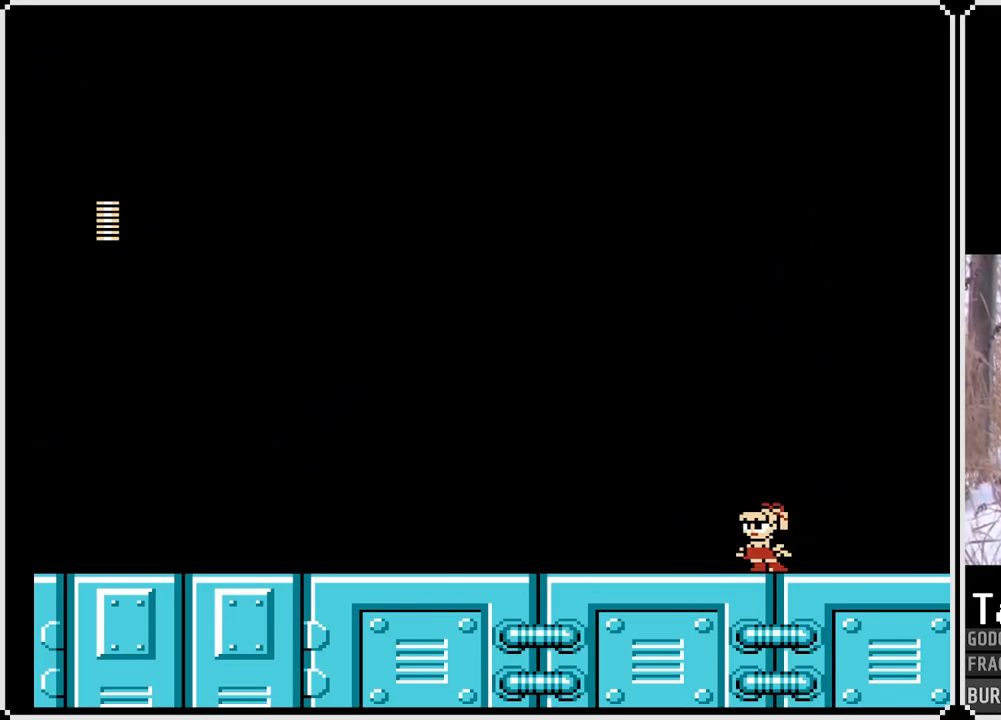
Gameplay with a controller (PlayStation layout); each line is a JSON object with the inputs held at the frame after it. "events" lists button and stick changes between this image and that frame as [ms after this image, input, new state], when the widget could be followed in between. Not read: L3 R3.
{"buttons": ["CROSS", "SQUARE", "DPAD_DOWN", "DPAD_LEFT"], "left_stick": "center", "right_stick": "center", "events": [[33, "CROSS", "down"], [233, "CROSS", "up"], [483, "CROSS", "down"]]}
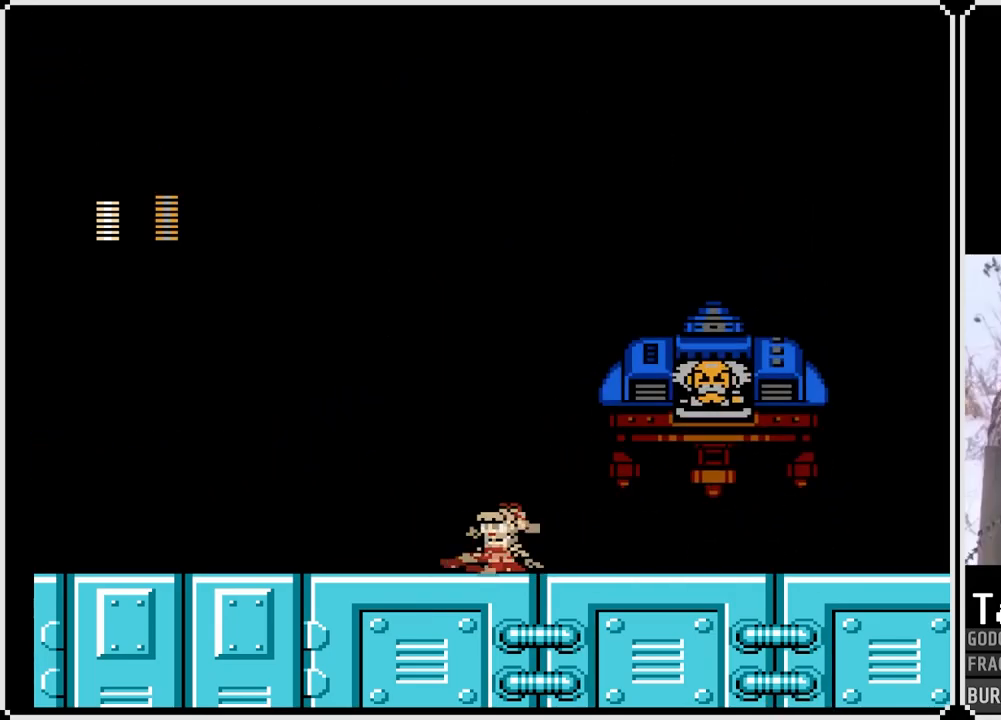
{"buttons": ["CROSS", "SQUARE", "DPAD_RIGHT"], "left_stick": "center", "right_stick": "center", "events": [[217, "CROSS", "up"], [317, "DPAD_DOWN", "up"], [467, "DPAD_LEFT", "up"], [483, "CROSS", "down"], [483, "DPAD_RIGHT", "down"]]}
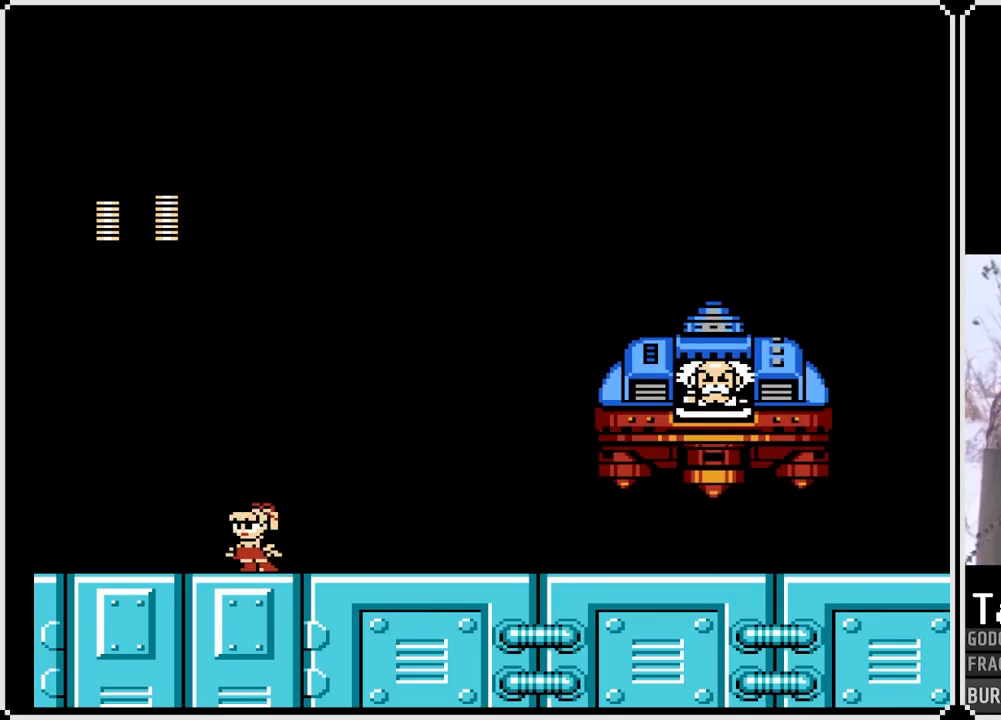
{"buttons": ["SQUARE", "DPAD_LEFT"], "left_stick": "center", "right_stick": "center", "events": [[167, "SQUARE", "up"], [200, "CROSS", "up"], [217, "DPAD_RIGHT", "up"], [267, "DPAD_LEFT", "down"], [267, "SQUARE", "down"]]}
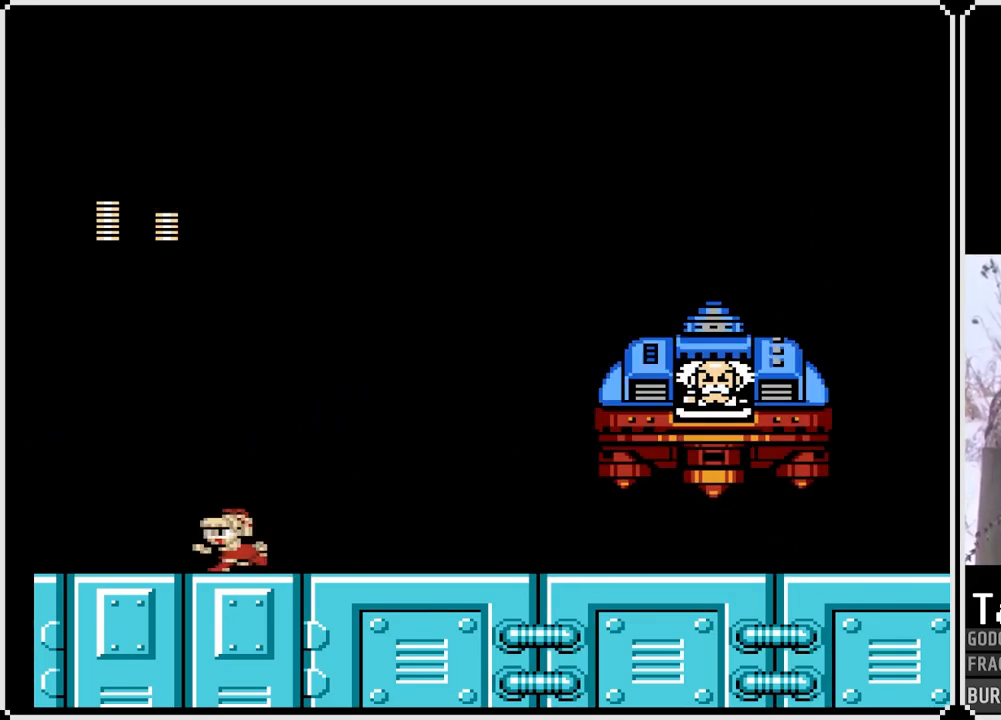
{"buttons": ["CROSS", "SQUARE", "DPAD_LEFT"], "left_stick": "center", "right_stick": "center", "events": [[500, "CROSS", "down"]]}
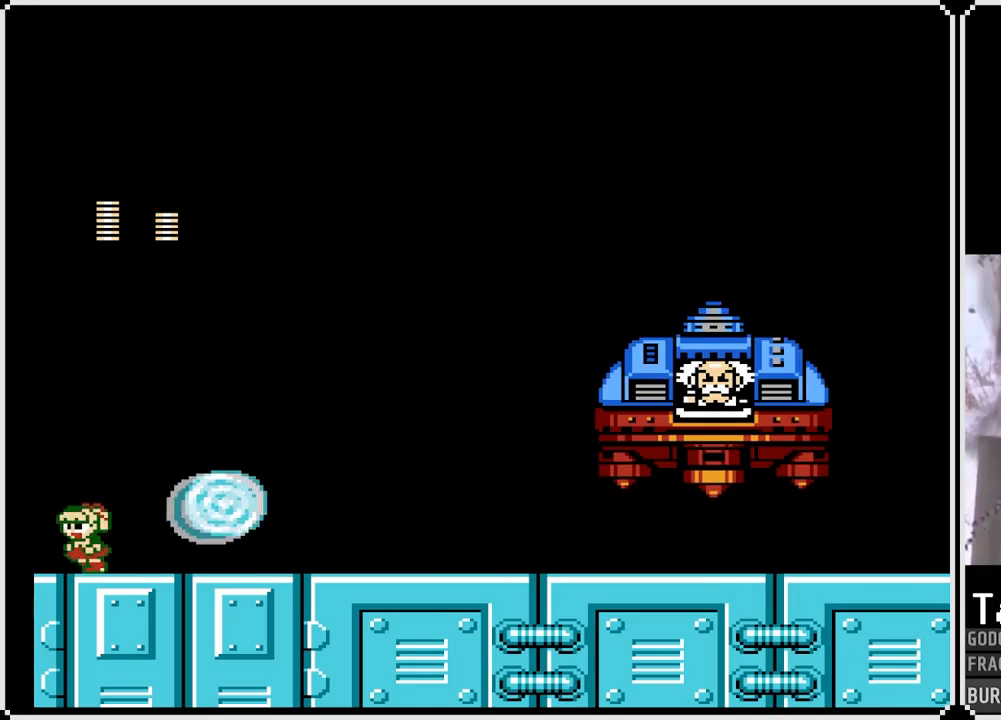
{"buttons": [], "left_stick": "center", "right_stick": "center", "events": [[183, "DPAD_LEFT", "up"], [183, "DPAD_RIGHT", "down"], [317, "CROSS", "up"], [450, "DPAD_RIGHT", "up"], [483, "SQUARE", "up"]]}
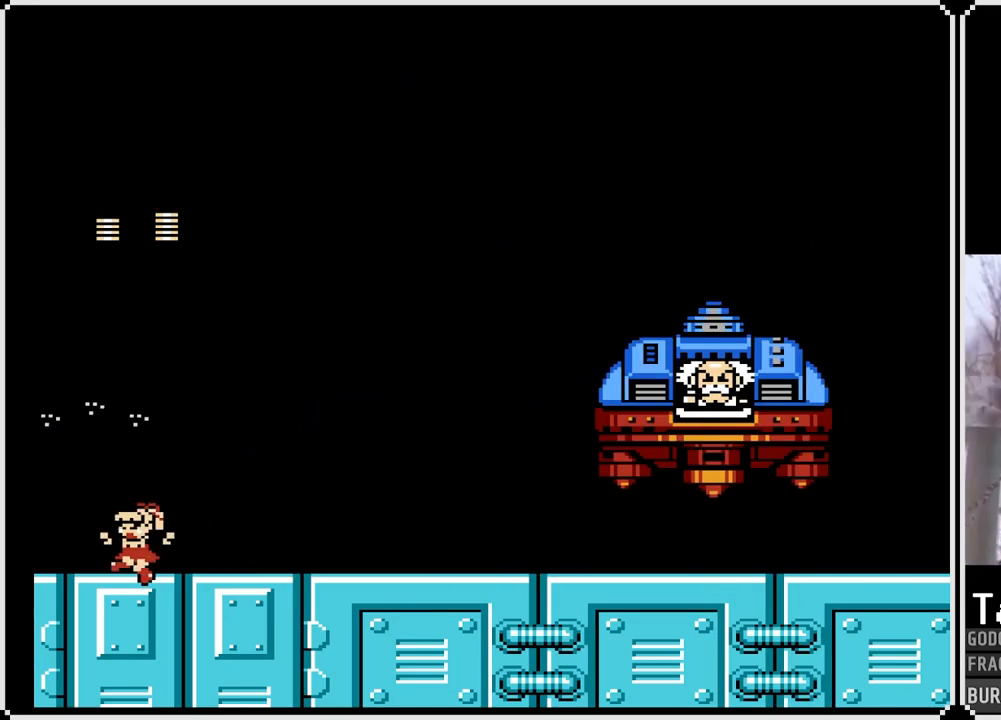
{"buttons": ["SQUARE", "DPAD_RIGHT"], "left_stick": "center", "right_stick": "center", "events": [[33, "DPAD_RIGHT", "down"], [67, "CROSS", "down"], [267, "SQUARE", "down"], [383, "CROSS", "up"]]}
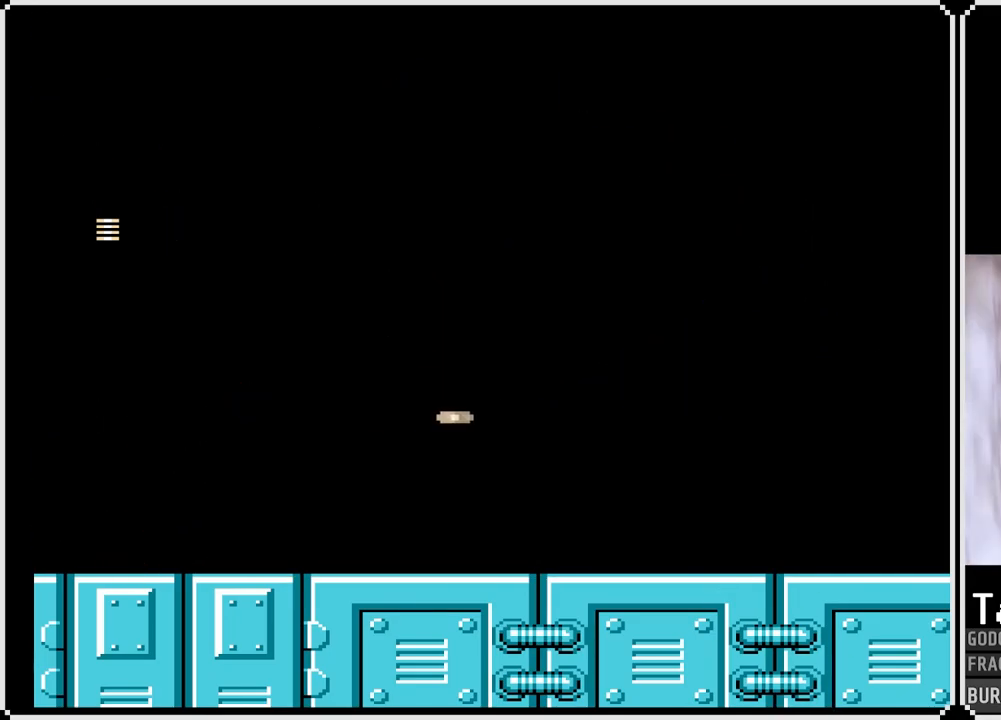
{"buttons": ["SQUARE", "DPAD_RIGHT"], "left_stick": "center", "right_stick": "center", "events": []}
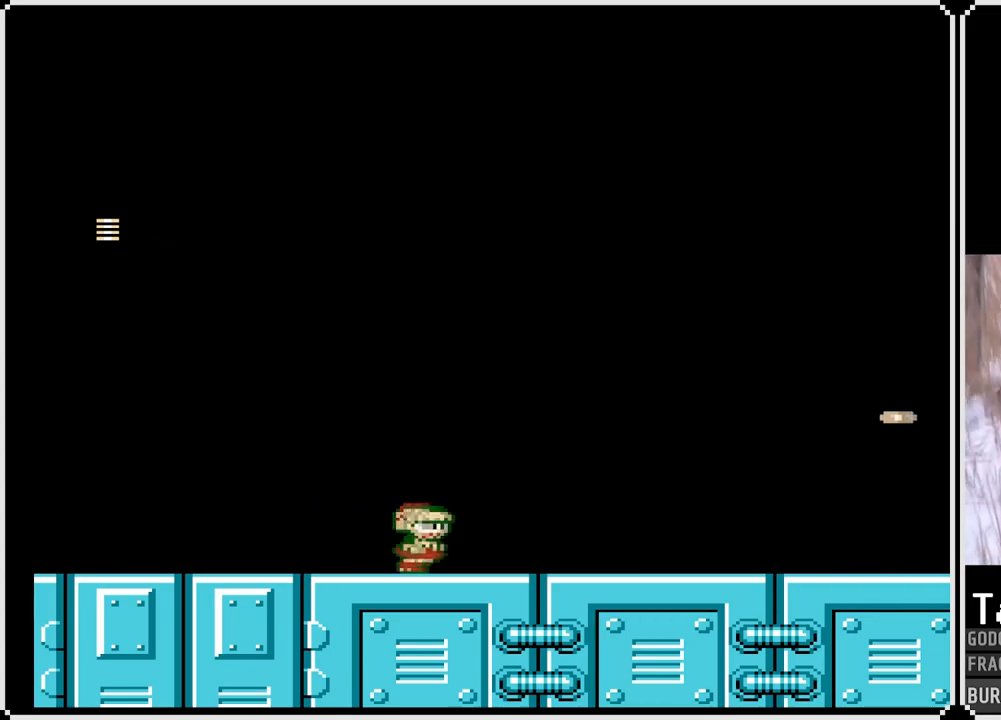
{"buttons": ["CROSS", "SQUARE", "DPAD_DOWN", "DPAD_RIGHT"], "left_stick": "center", "right_stick": "center", "events": [[33, "DPAD_RIGHT", "up"], [350, "DPAD_RIGHT", "down"], [367, "DPAD_DOWN", "down"], [450, "CROSS", "down"]]}
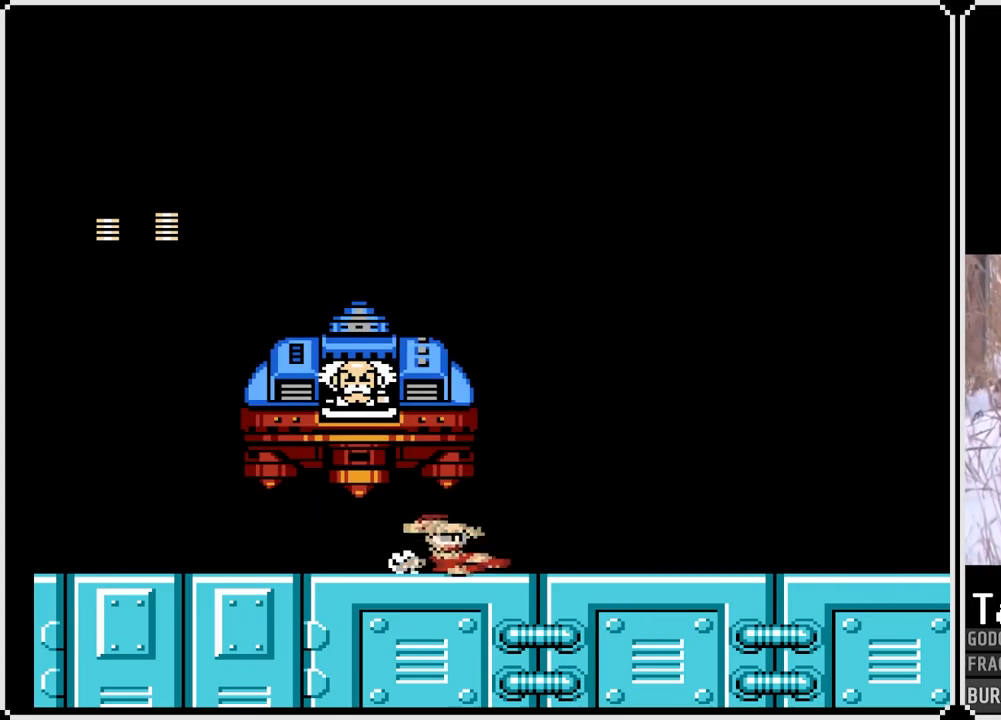
{"buttons": ["SQUARE", "DPAD_RIGHT"], "left_stick": "center", "right_stick": "center", "events": [[233, "CROSS", "up"], [333, "DPAD_DOWN", "up"]]}
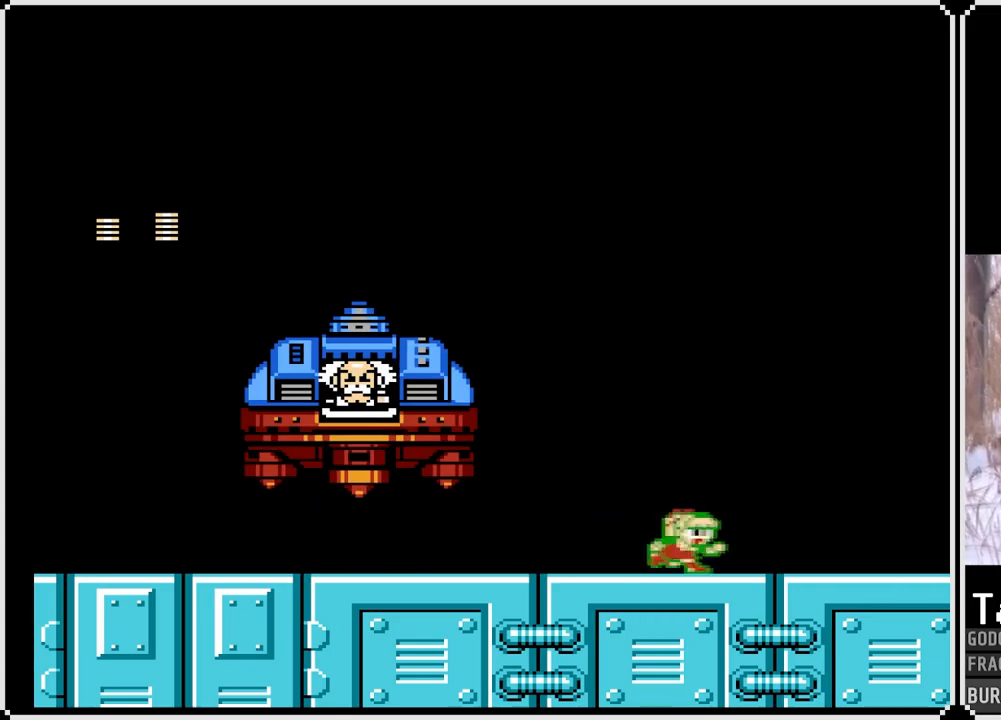
{"buttons": ["SQUARE", "DPAD_RIGHT"], "left_stick": "center", "right_stick": "center", "events": [[17, "CROSS", "down"], [50, "DPAD_LEFT", "down"], [67, "DPAD_RIGHT", "up"], [100, "SQUARE", "up"], [200, "CROSS", "up"], [233, "DPAD_RIGHT", "down"], [250, "DPAD_LEFT", "up"], [267, "SQUARE", "down"]]}
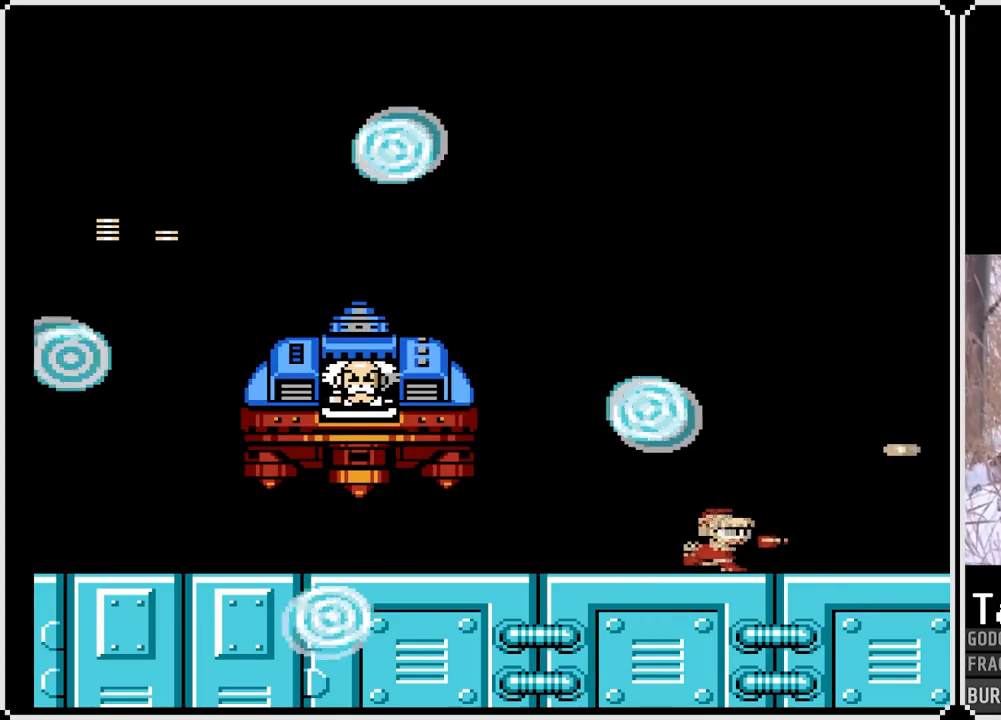
{"buttons": ["SQUARE"], "left_stick": "center", "right_stick": "center", "events": [[500, "DPAD_RIGHT", "up"]]}
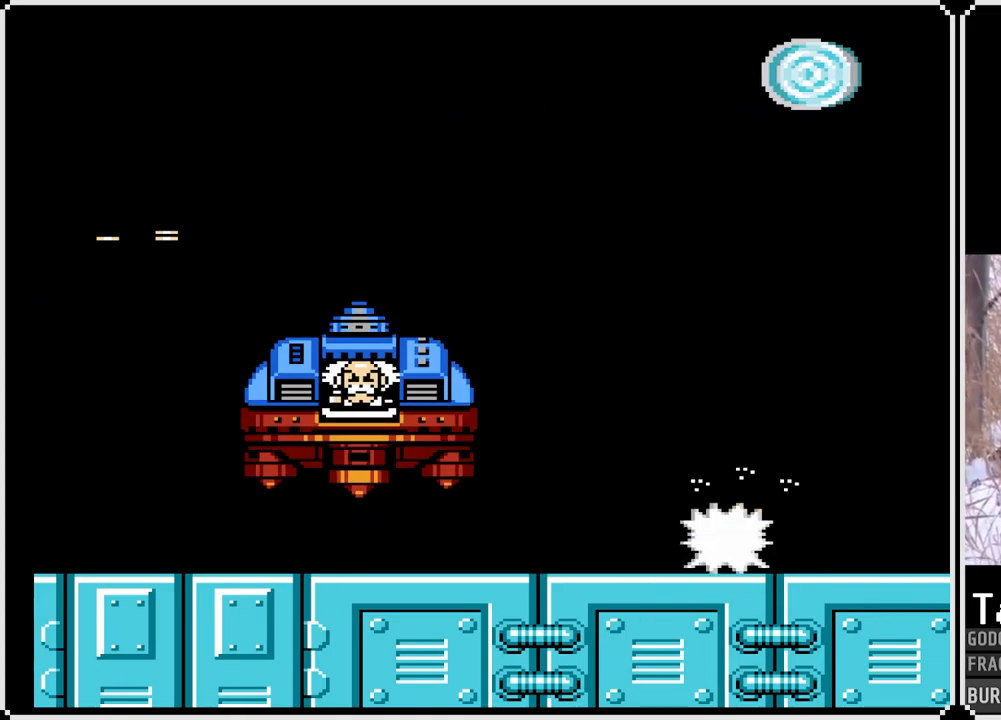
{"buttons": ["SQUARE", "DPAD_LEFT"], "left_stick": "center", "right_stick": "center", "events": [[117, "DPAD_RIGHT", "down"], [367, "DPAD_RIGHT", "up"], [450, "DPAD_LEFT", "down"]]}
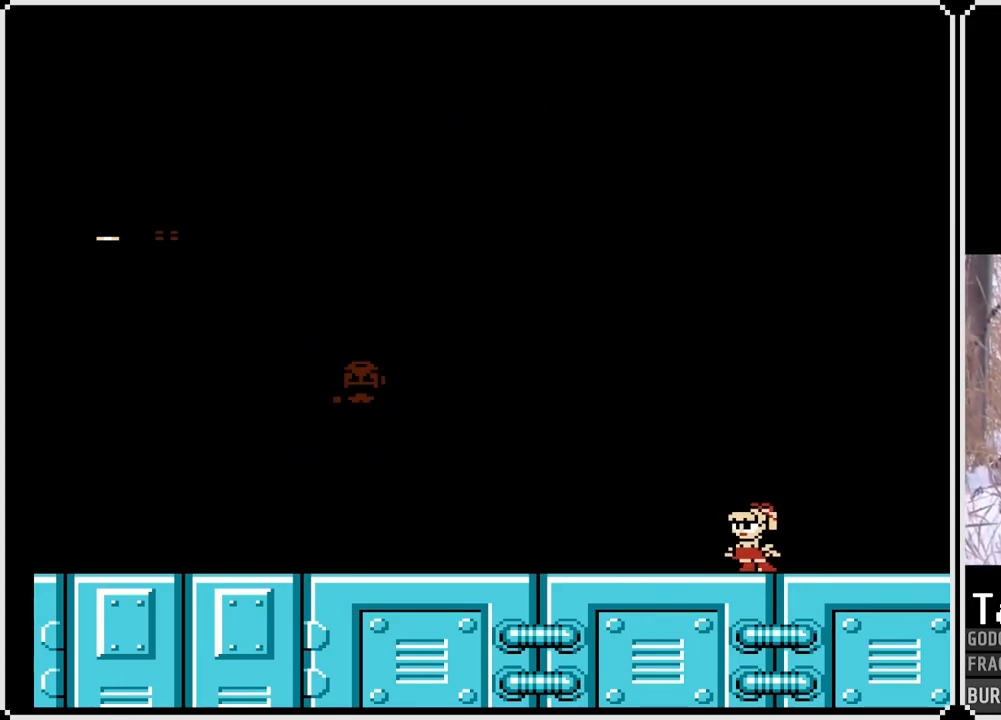
{"buttons": ["DPAD_LEFT"], "left_stick": "center", "right_stick": "center", "events": [[500, "SQUARE", "up"]]}
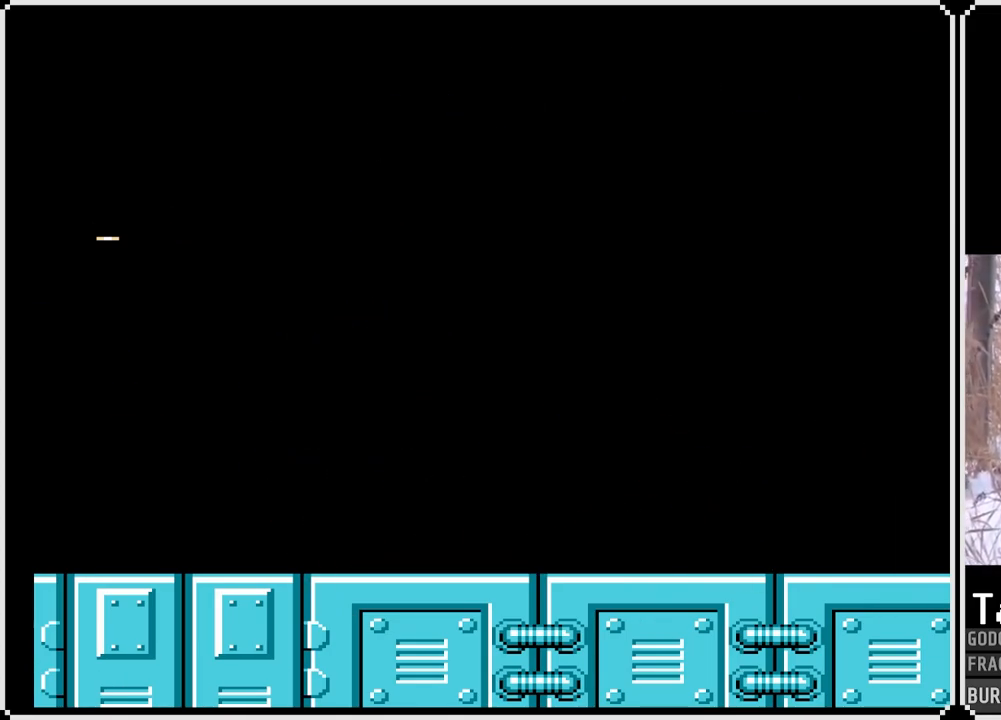
{"buttons": [], "left_stick": "center", "right_stick": "center", "events": [[67, "DPAD_LEFT", "up"], [283, "START", "down"], [467, "START", "up"]]}
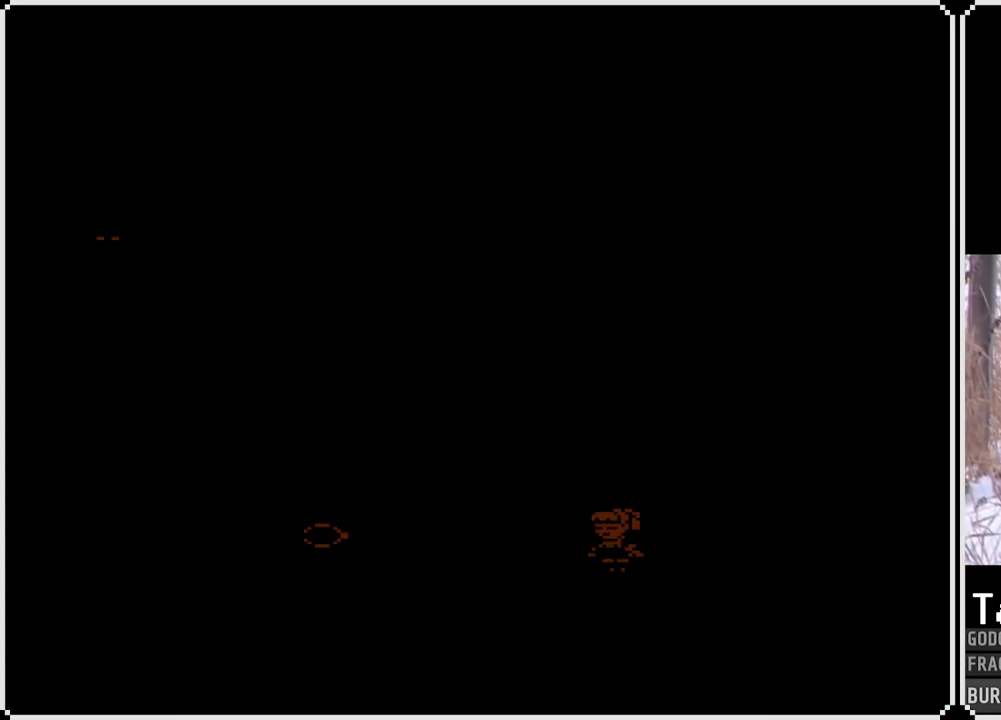
{"buttons": [], "left_stick": "center", "right_stick": "center", "events": []}
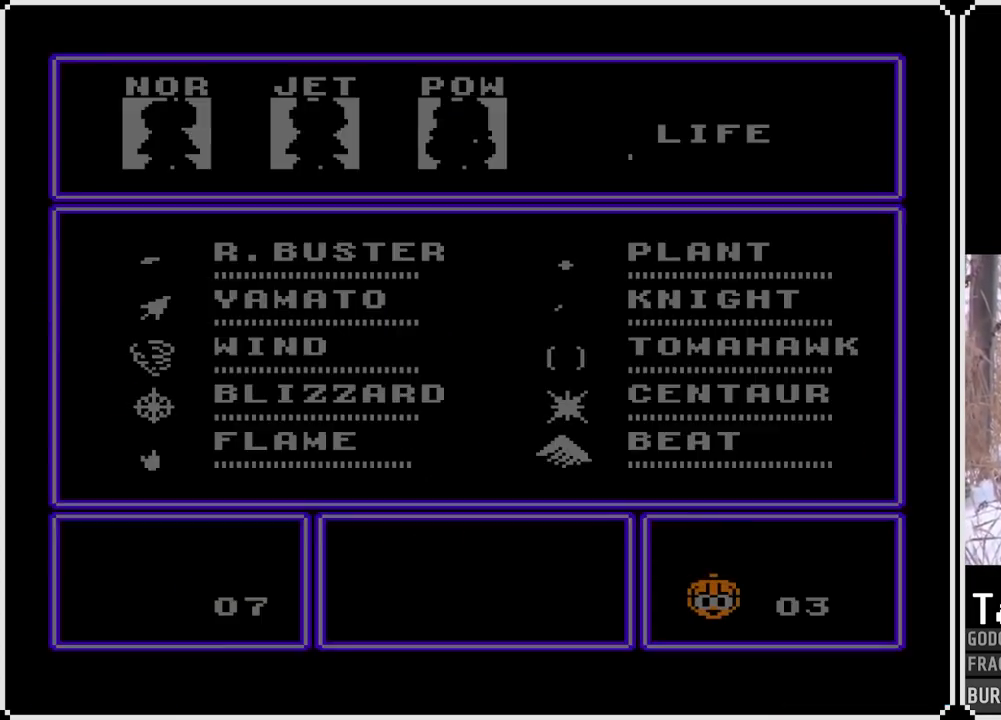
{"buttons": [], "left_stick": "center", "right_stick": "center", "events": [[217, "DPAD_UP", "down"], [383, "DPAD_UP", "up"]]}
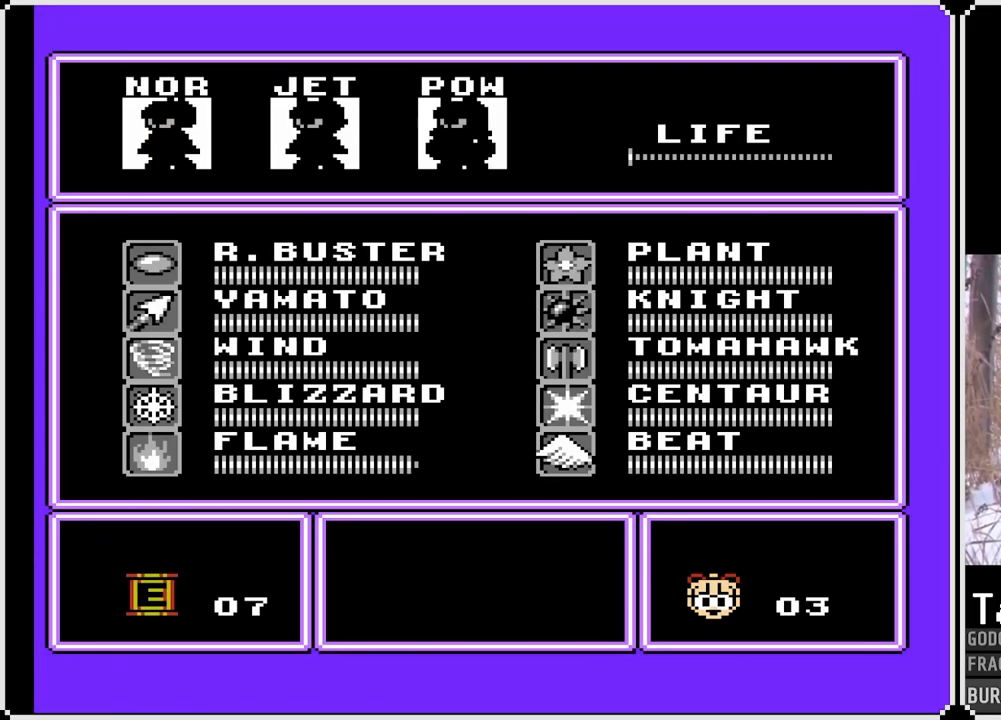
{"buttons": [], "left_stick": "center", "right_stick": "center", "events": [[67, "START", "down"], [250, "START", "up"]]}
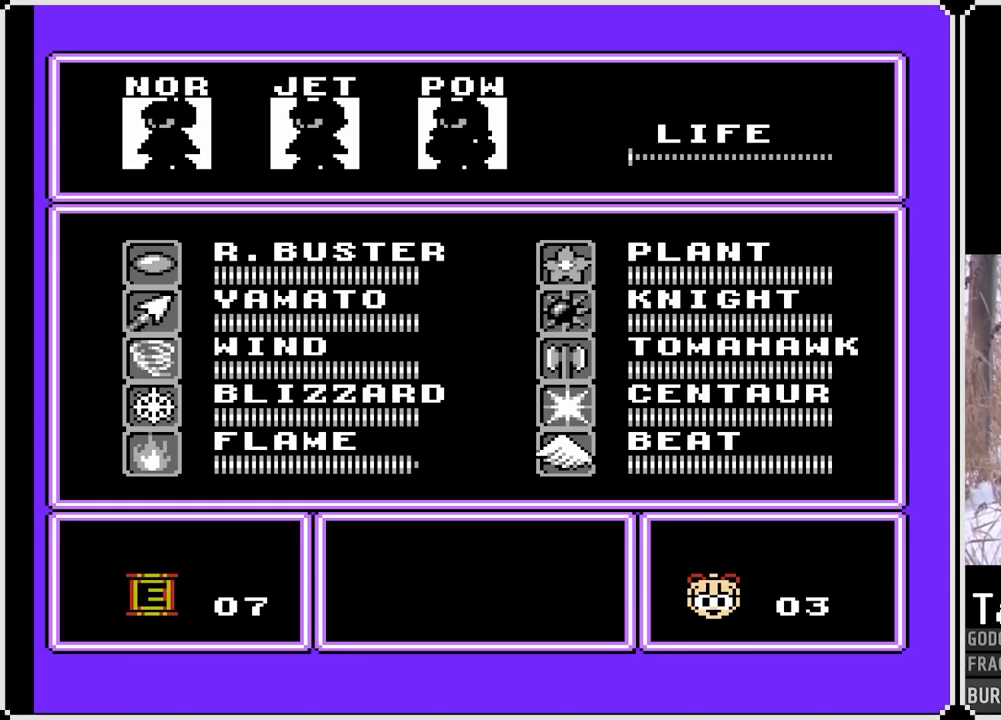
{"buttons": [], "left_stick": "center", "right_stick": "center", "events": [[83, "CROSS", "down"], [217, "CROSS", "up"]]}
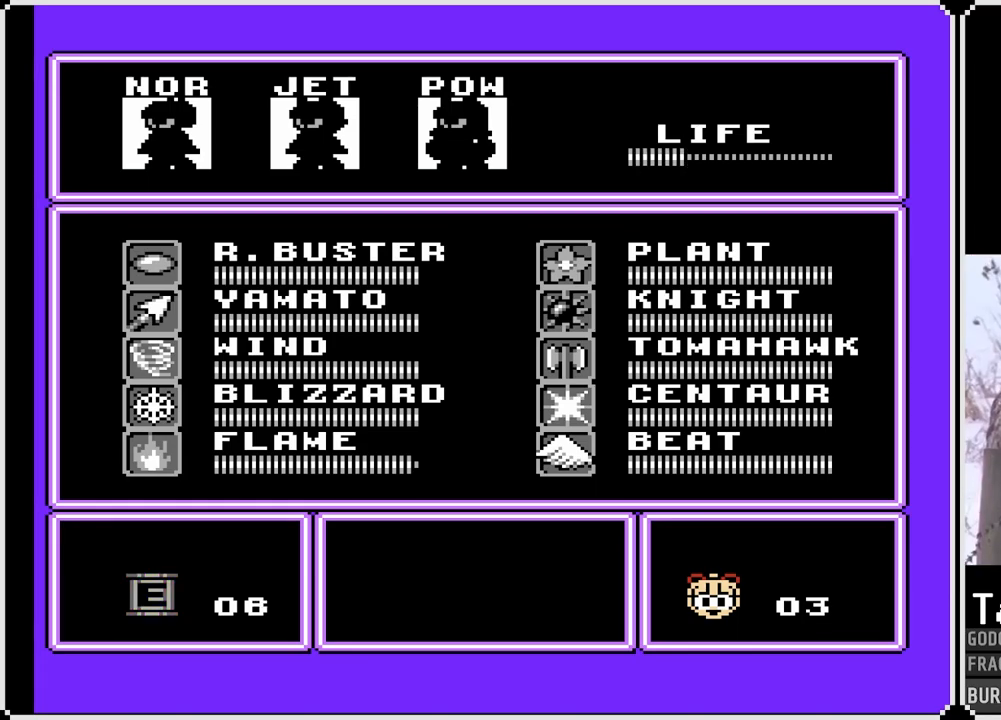
{"buttons": [], "left_stick": "center", "right_stick": "center", "events": []}
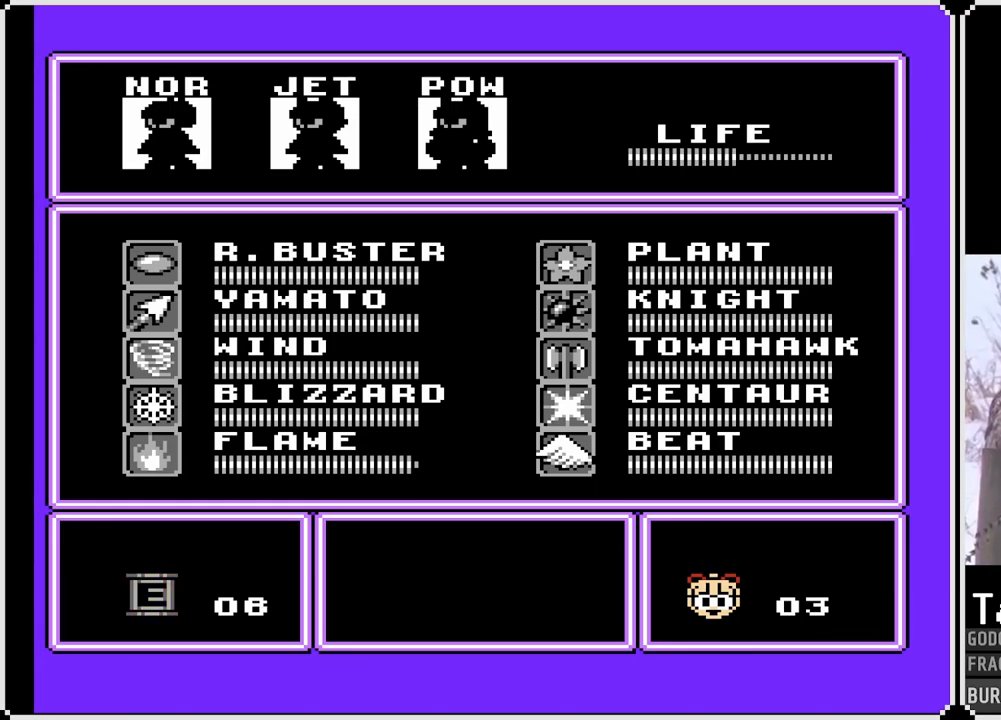
{"buttons": [], "left_stick": "center", "right_stick": "center", "events": []}
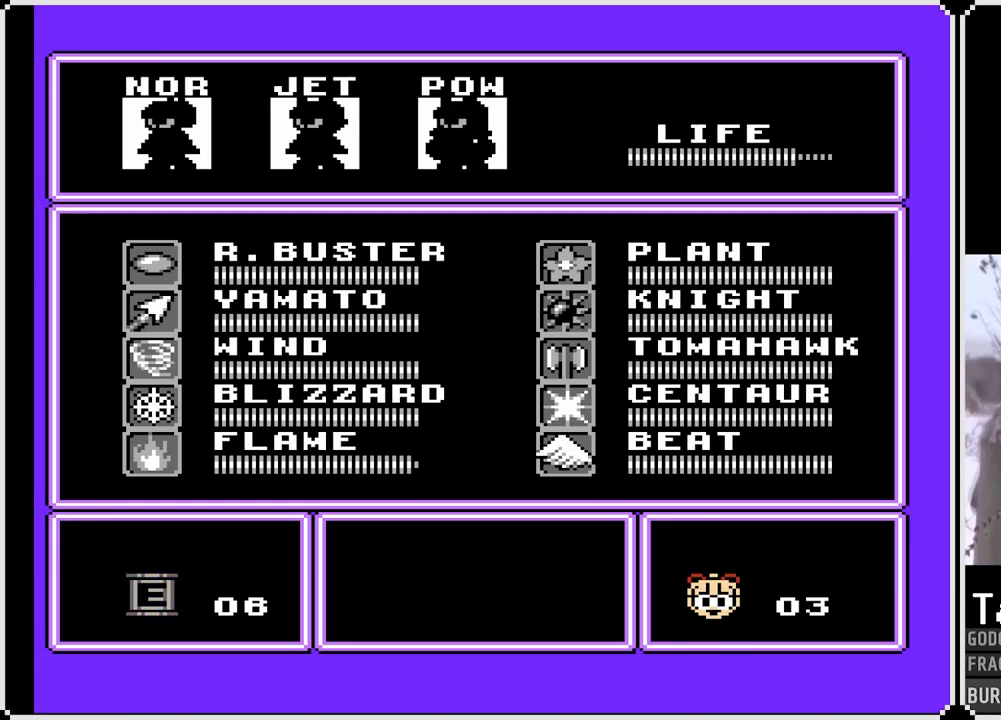
{"buttons": [], "left_stick": "center", "right_stick": "center", "events": []}
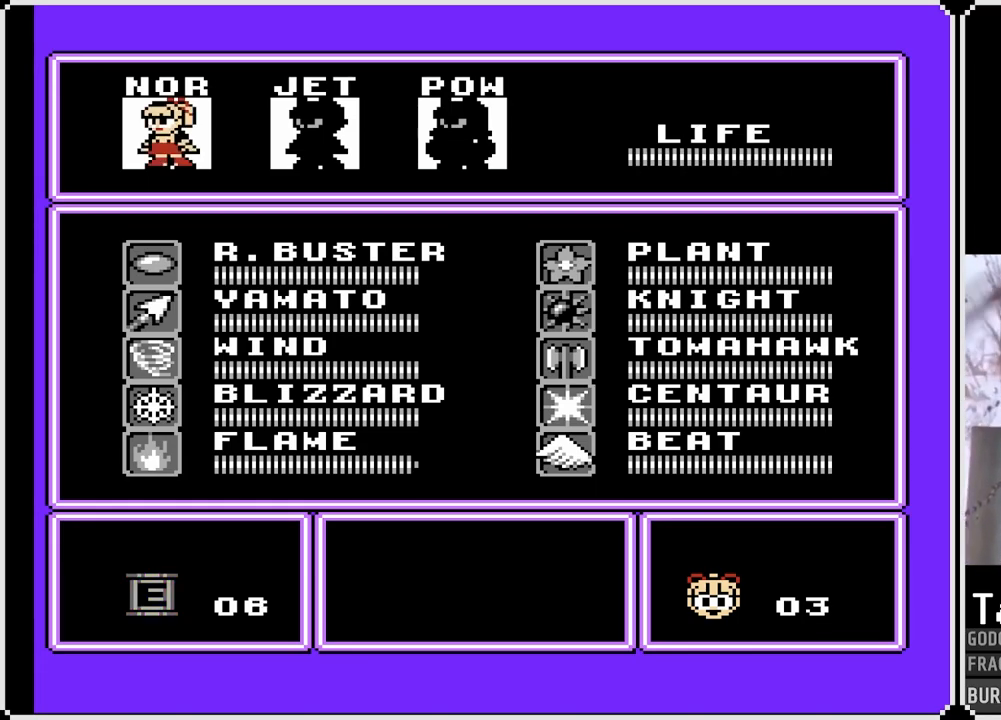
{"buttons": [], "left_stick": "center", "right_stick": "center", "events": [[250, "CROSS", "down"], [400, "CROSS", "up"]]}
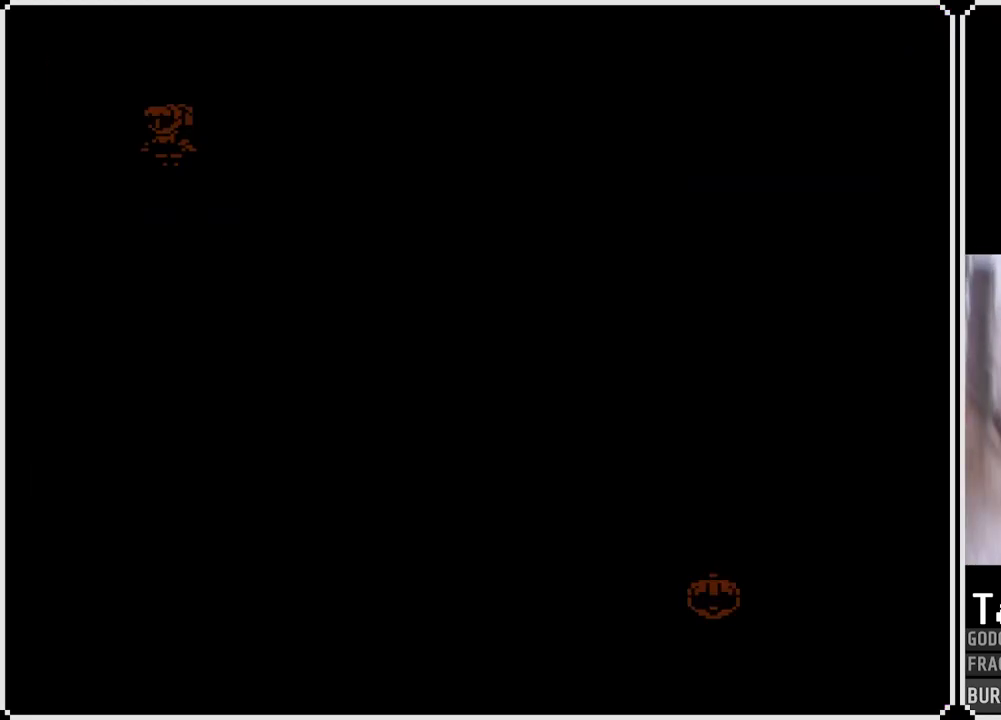
{"buttons": [], "left_stick": "center", "right_stick": "center", "events": []}
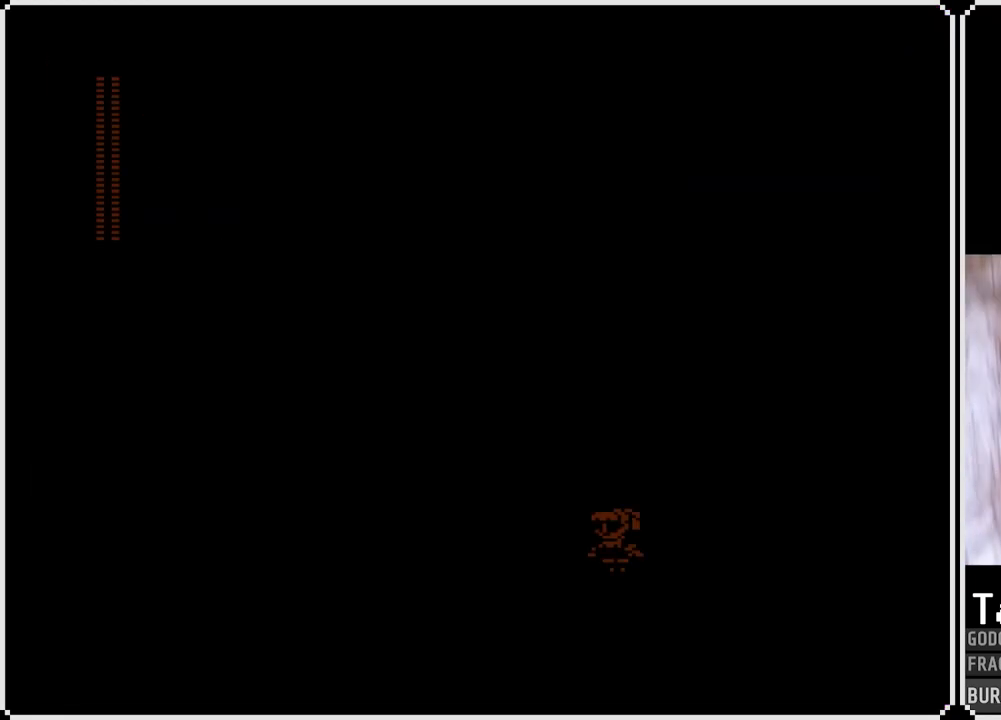
{"buttons": ["CROSS", "DPAD_DOWN", "DPAD_LEFT"], "left_stick": "center", "right_stick": "center", "events": [[383, "DPAD_DOWN", "down"], [383, "DPAD_LEFT", "down"], [467, "CROSS", "down"]]}
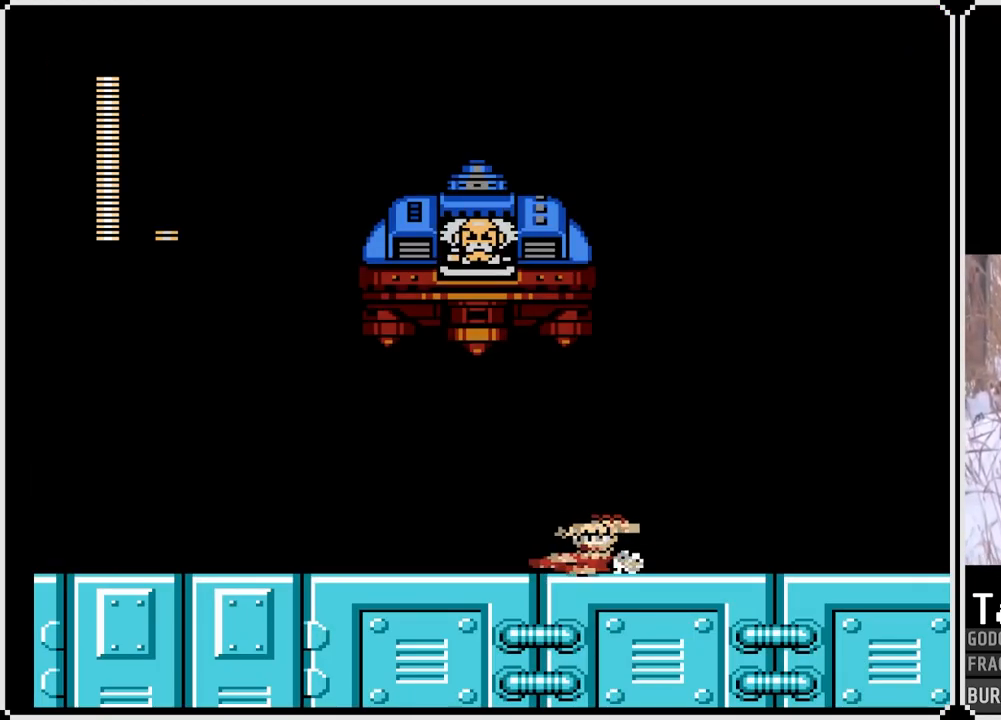
{"buttons": ["CROSS", "DPAD_DOWN", "DPAD_LEFT"], "left_stick": "center", "right_stick": "center", "events": [[217, "CROSS", "up"], [450, "CROSS", "down"]]}
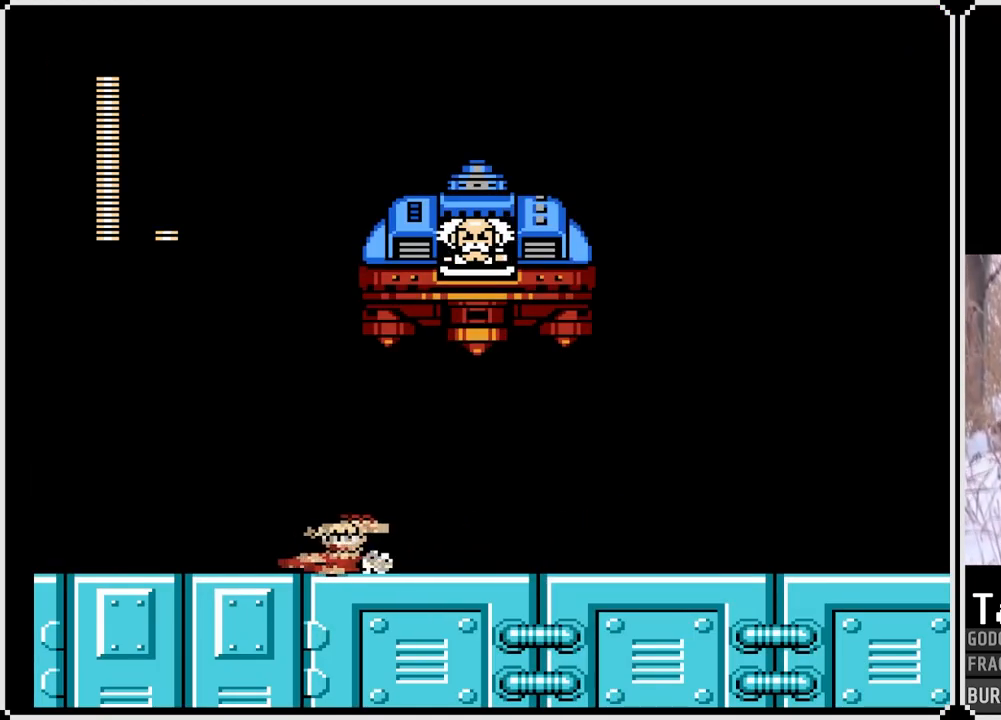
{"buttons": ["DPAD_RIGHT"], "left_stick": "center", "right_stick": "center", "events": [[167, "CROSS", "up"], [450, "DPAD_DOWN", "up"], [467, "DPAD_LEFT", "up"], [483, "DPAD_RIGHT", "down"]]}
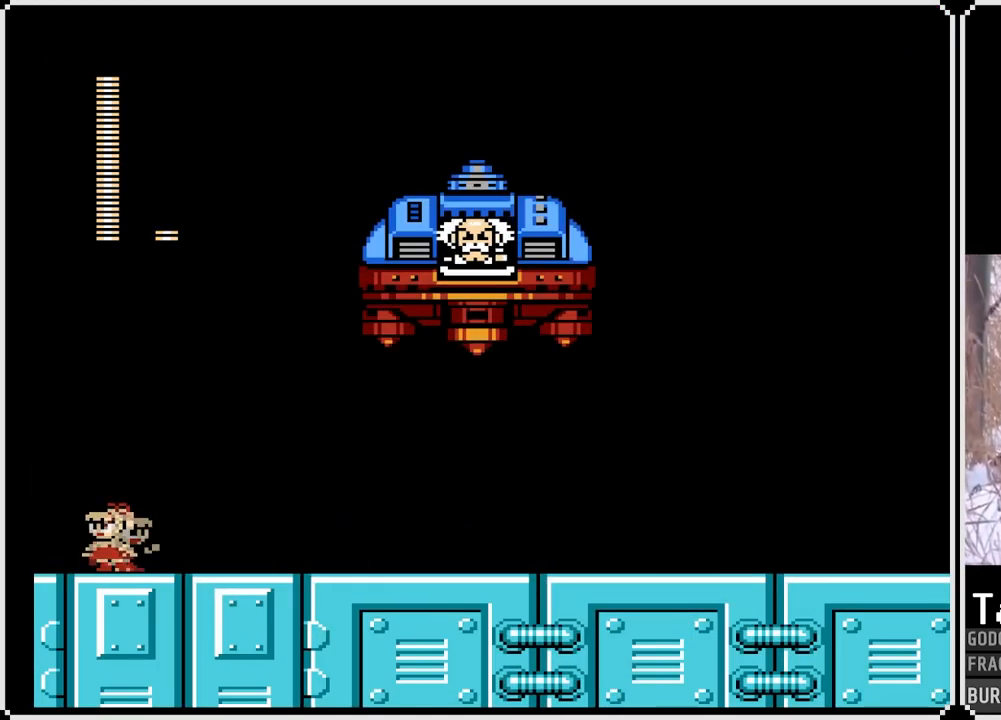
{"buttons": ["CROSS", "DPAD_RIGHT"], "left_stick": "center", "right_stick": "center", "events": [[50, "DPAD_RIGHT", "up"], [333, "CROSS", "down"], [350, "DPAD_RIGHT", "down"]]}
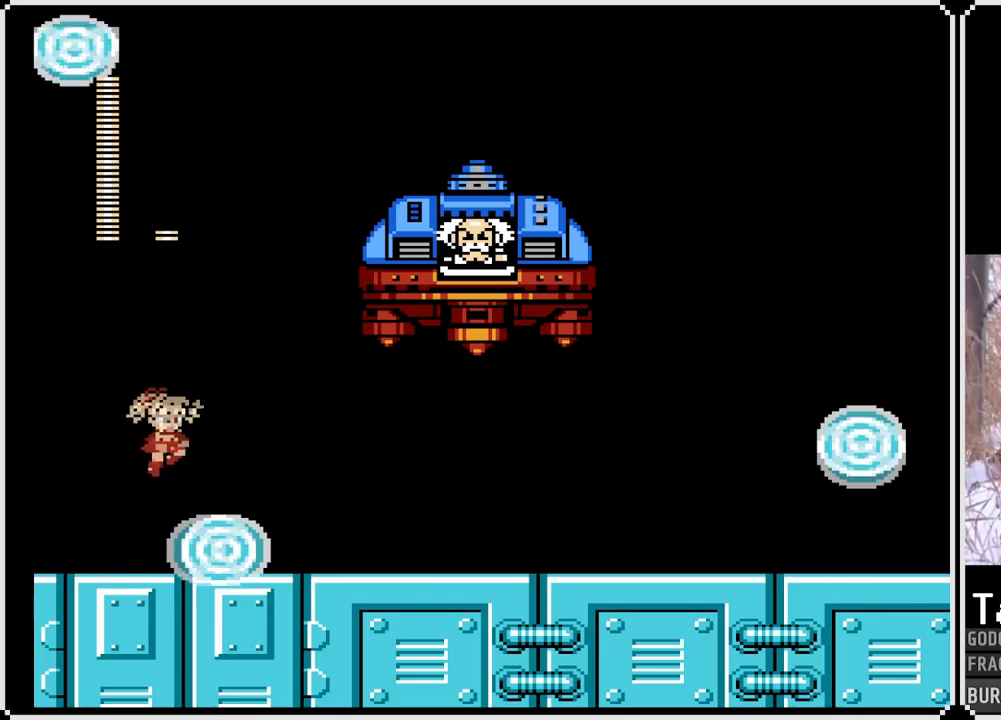
{"buttons": ["DPAD_RIGHT"], "left_stick": "center", "right_stick": "center", "events": [[117, "CROSS", "up"]]}
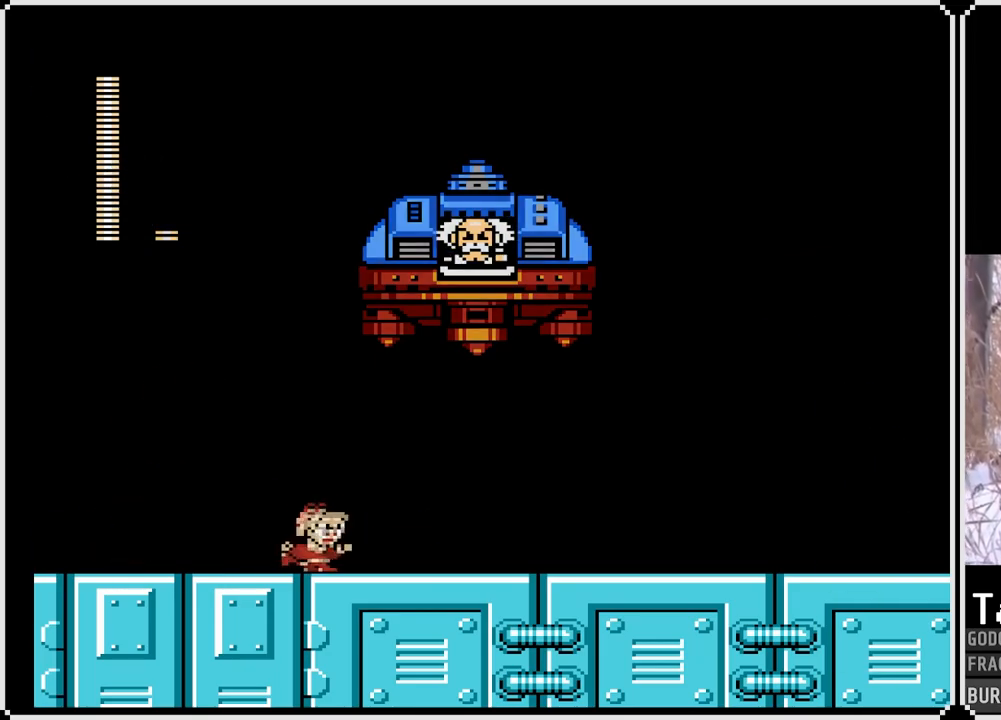
{"buttons": ["CROSS", "DPAD_DOWN", "DPAD_RIGHT"], "left_stick": "center", "right_stick": "center", "events": [[17, "SQUARE", "down"], [150, "SQUARE", "up"], [383, "DPAD_DOWN", "down"], [450, "CROSS", "down"]]}
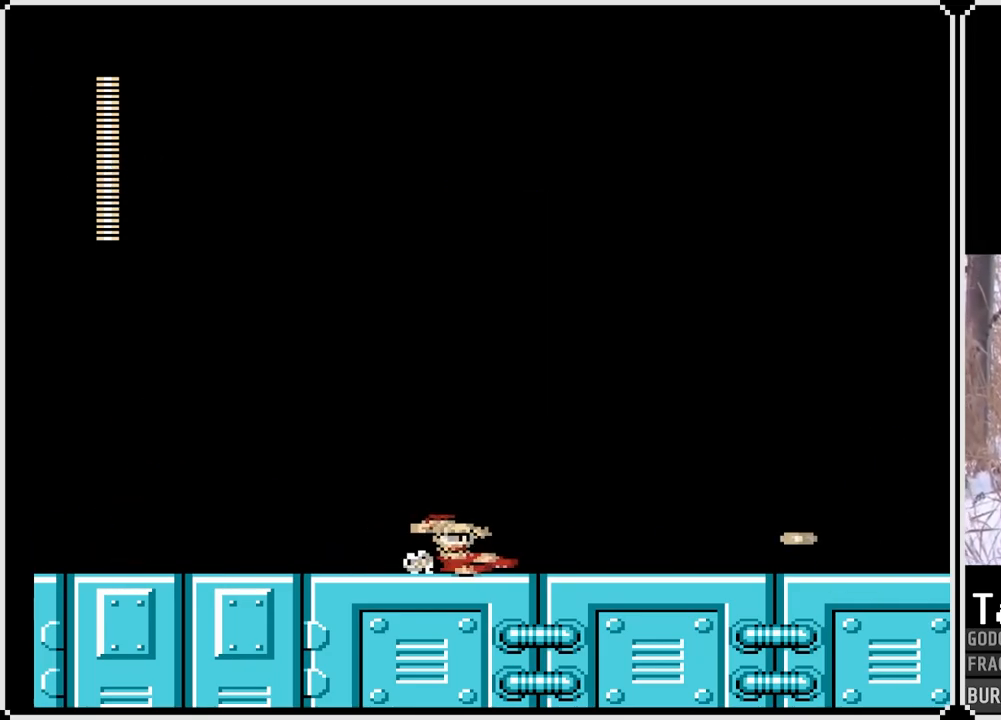
{"buttons": ["DPAD_DOWN", "DPAD_RIGHT"], "left_stick": "center", "right_stick": "center", "events": [[183, "CROSS", "up"], [317, "DPAD_DOWN", "up"], [367, "DPAD_DOWN", "down"]]}